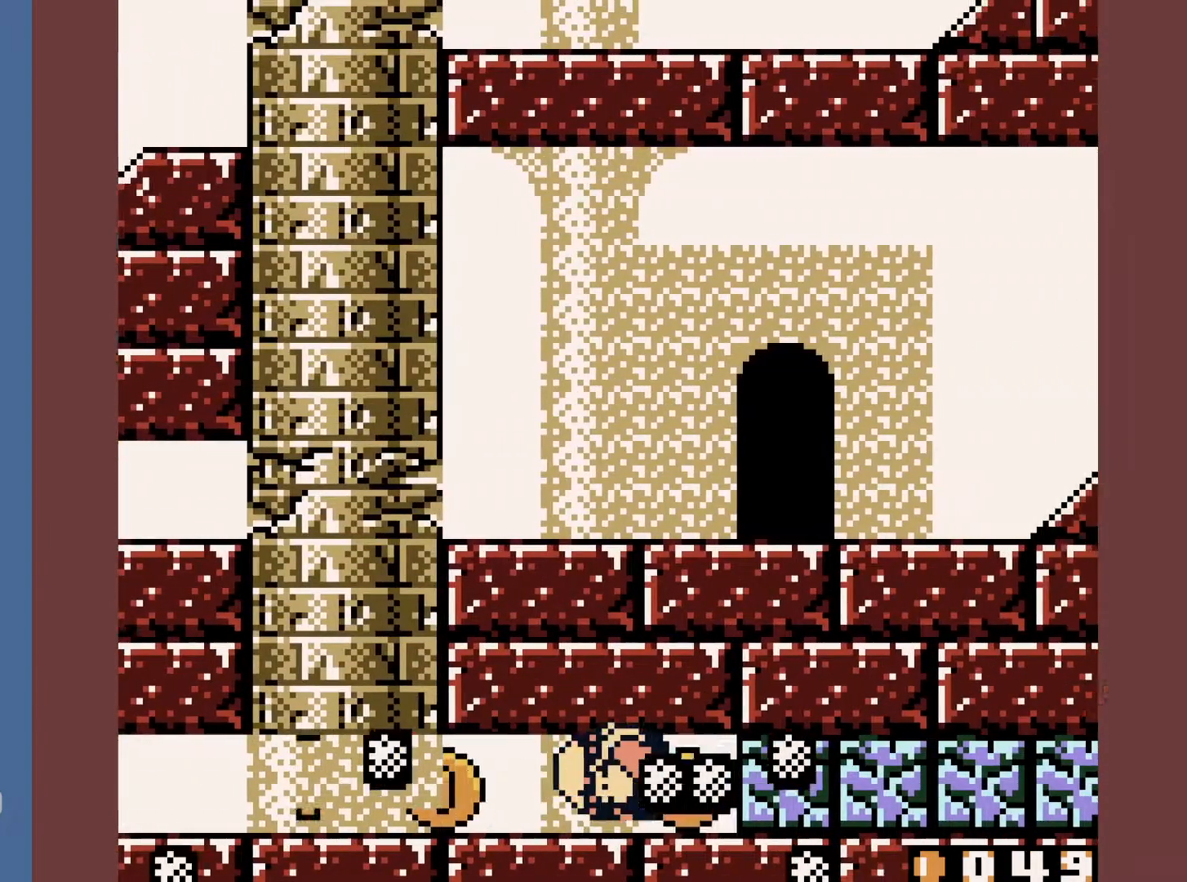
Gameplay with a controller (Nintendo layout); each line is a JSON object with the inputs held at the frame after it. "events" lists button and stick changes between this image and that frame as [ms after this image, input, new state], when the widget could be followed in between. Not read: L3 R3.
{"buttons": ["DPAD_RIGHT"], "events": [[267, "DPAD_RIGHT", "down"]]}
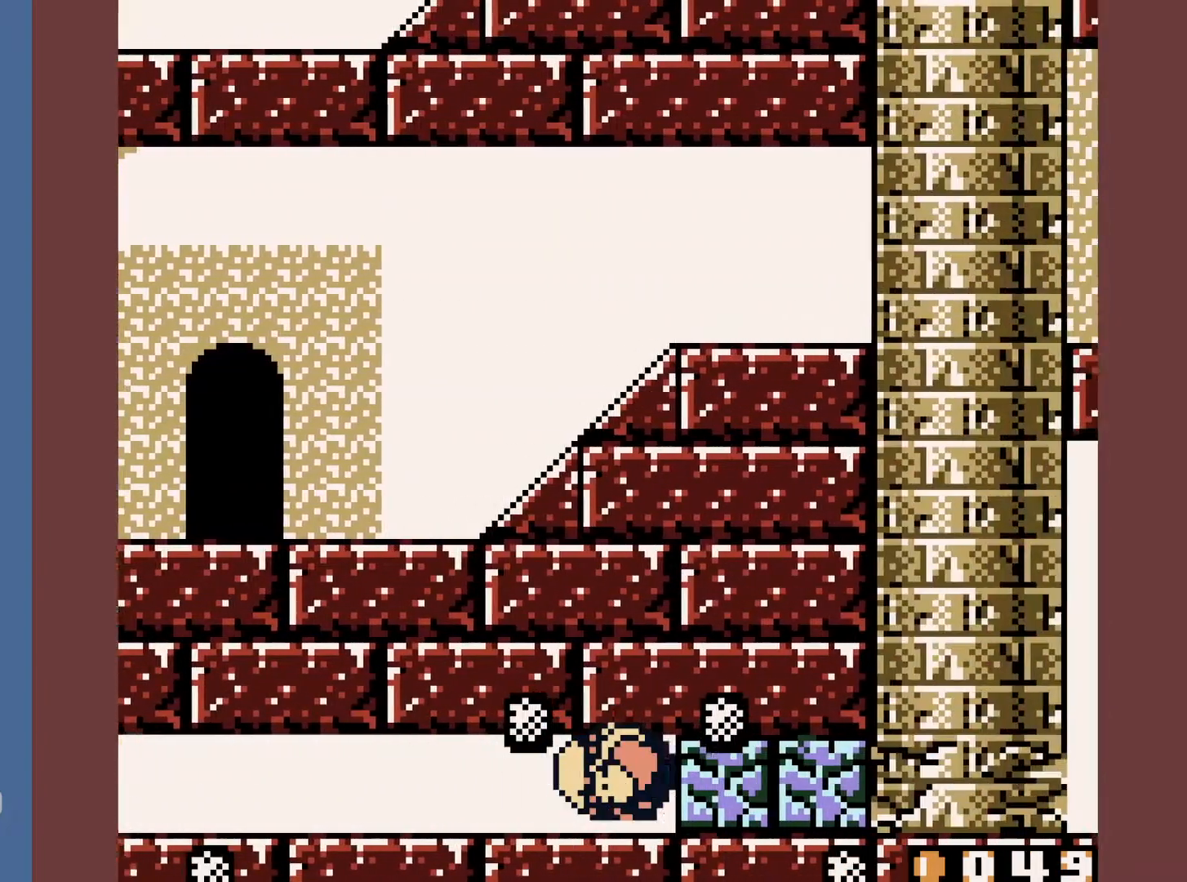
{"buttons": ["DPAD_RIGHT"], "events": []}
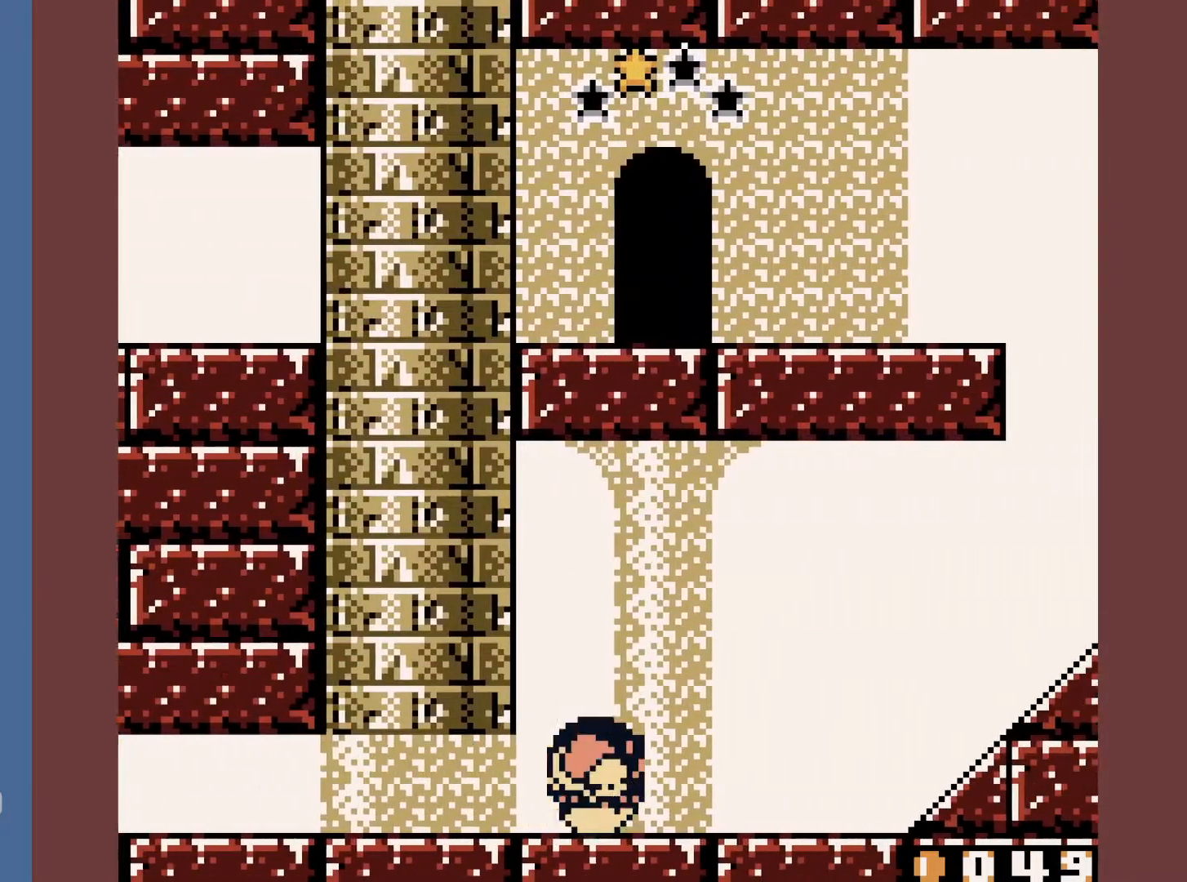
{"buttons": ["DPAD_RIGHT"], "events": [[250, "A", "down"], [300, "A", "up"]]}
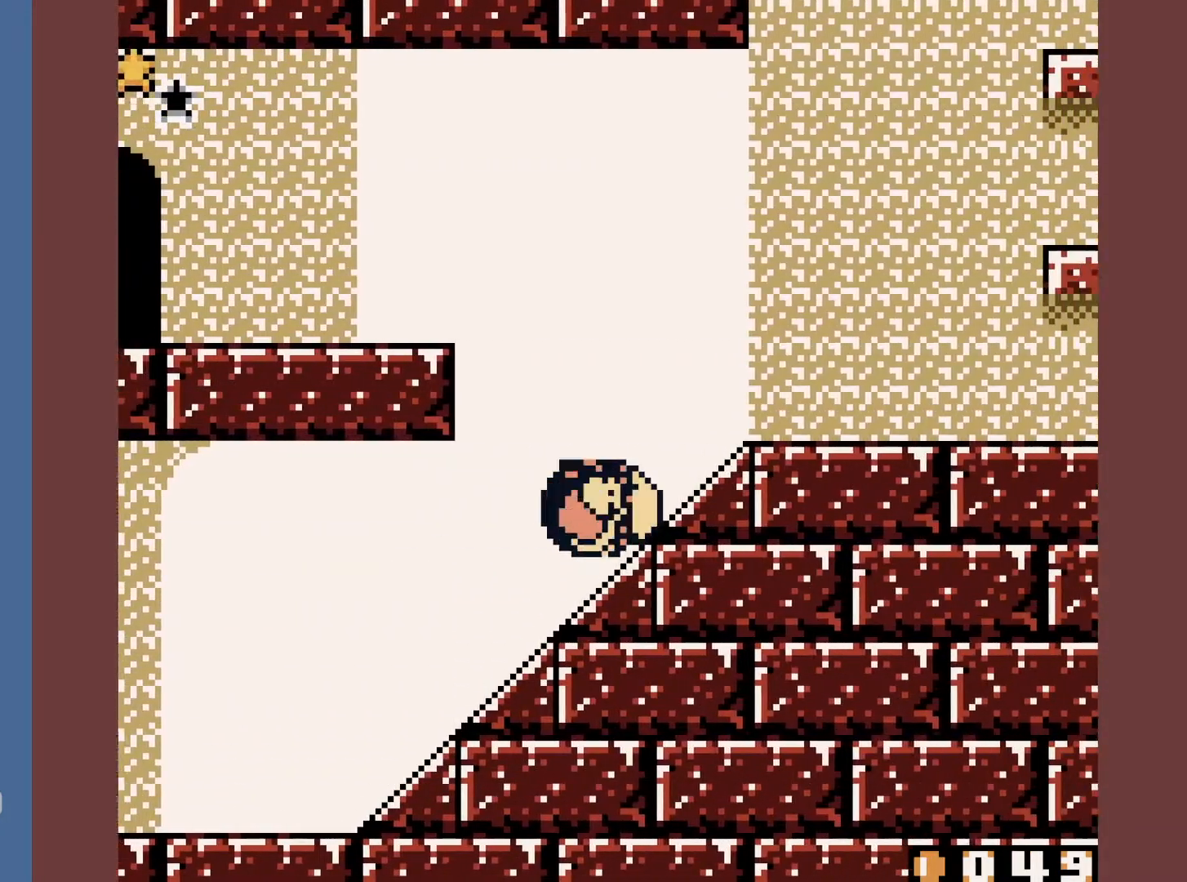
{"buttons": ["DPAD_RIGHT"], "events": []}
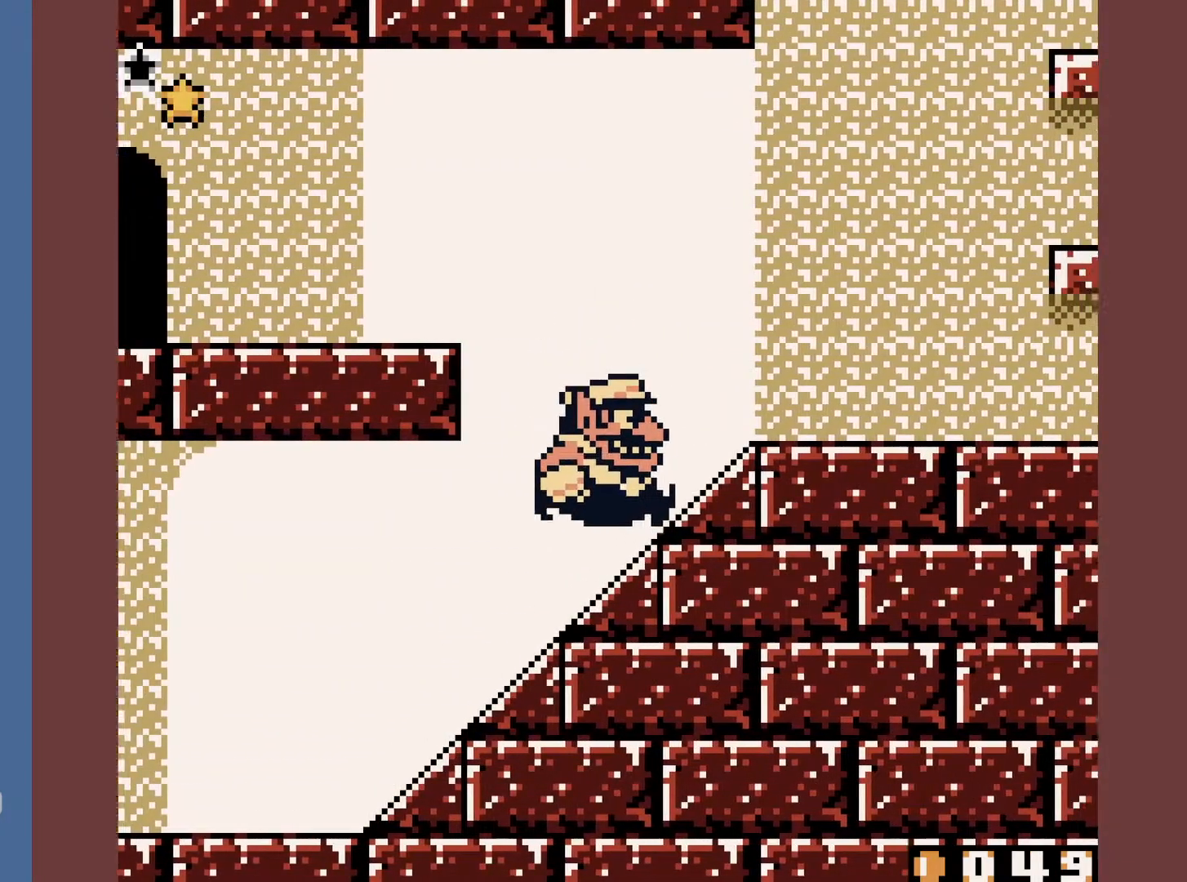
{"buttons": [], "events": [[150, "DPAD_LEFT", "down"], [150, "DPAD_RIGHT", "up"], [200, "B", "down"], [200, "DPAD_LEFT", "up"], [233, "A", "down"], [233, "B", "up"], [333, "A", "up"]]}
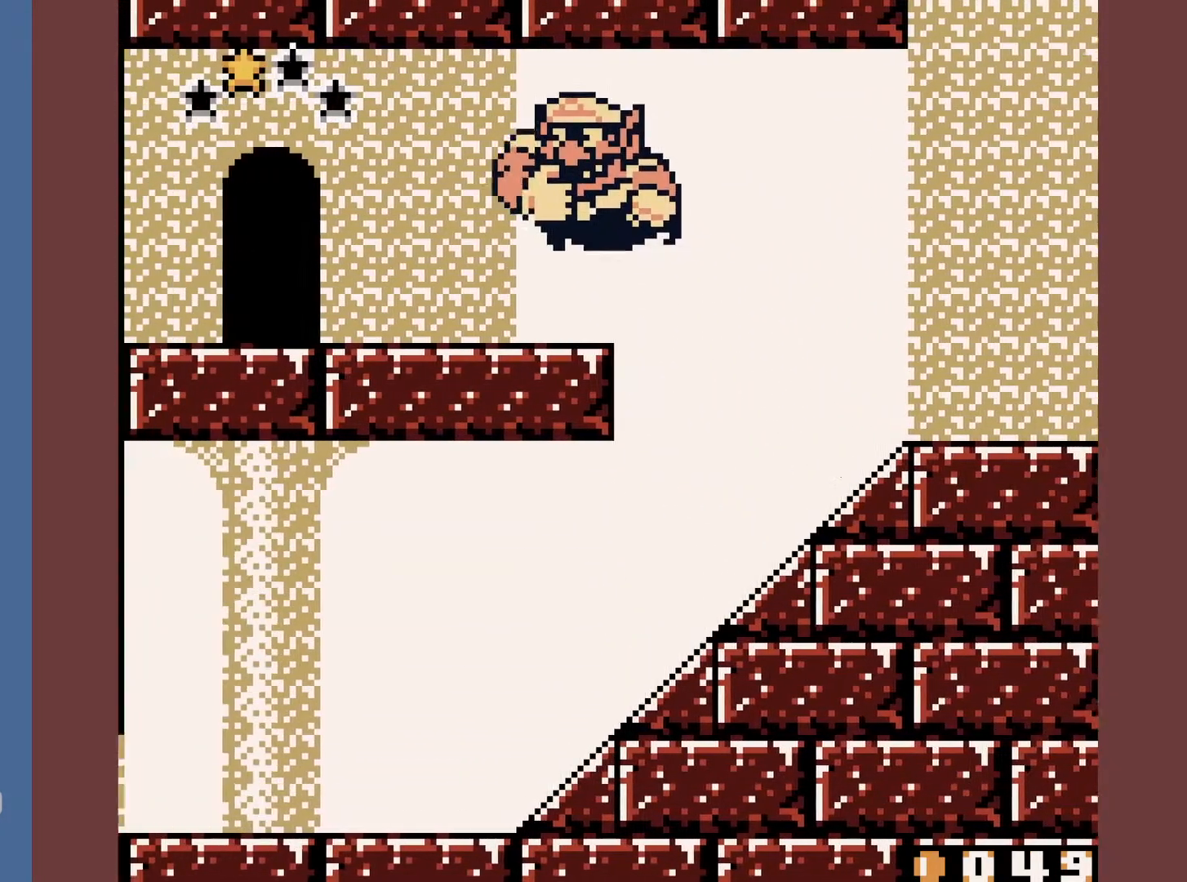
{"buttons": ["DPAD_UP"], "events": [[250, "DPAD_UP", "down"], [300, "DPAD_UP", "up"], [350, "DPAD_UP", "down"], [400, "DPAD_UP", "up"], [483, "DPAD_UP", "down"]]}
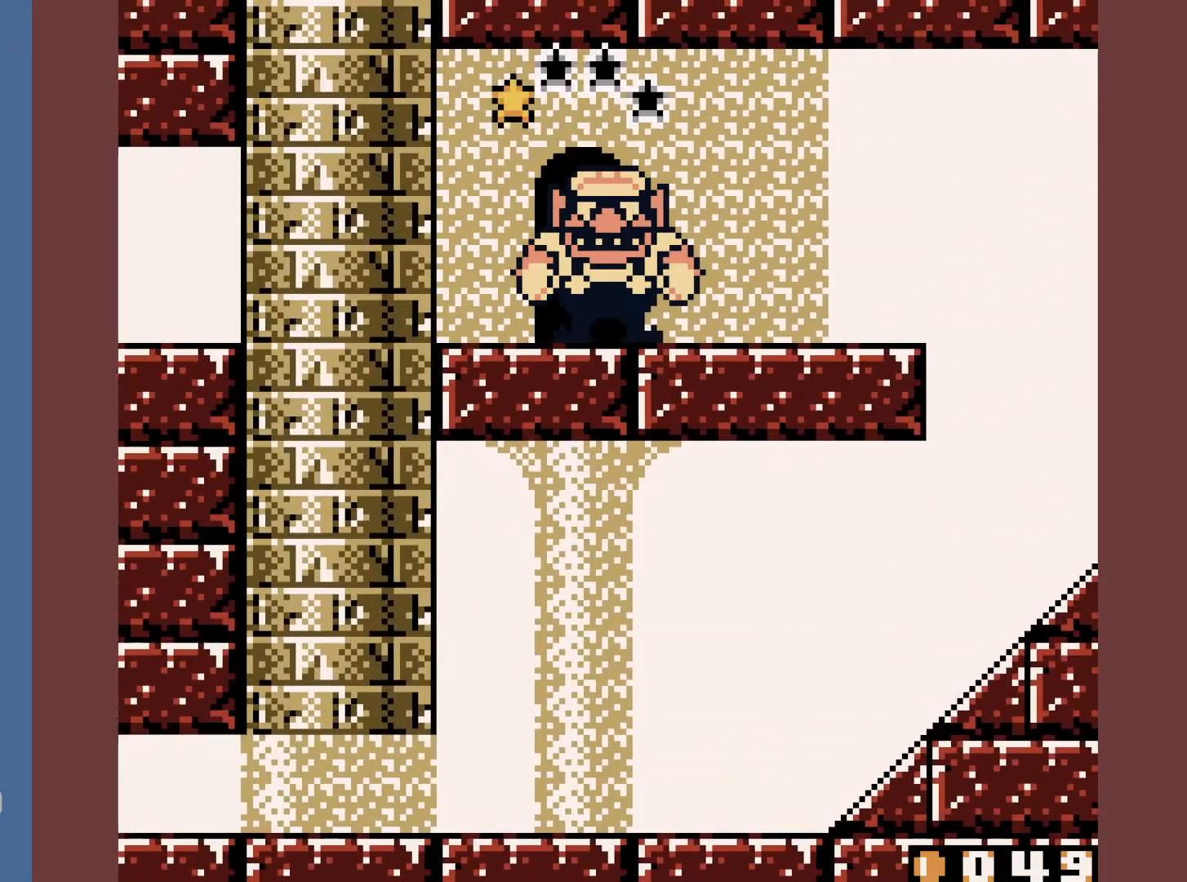
{"buttons": [], "events": [[33, "DPAD_UP", "up"]]}
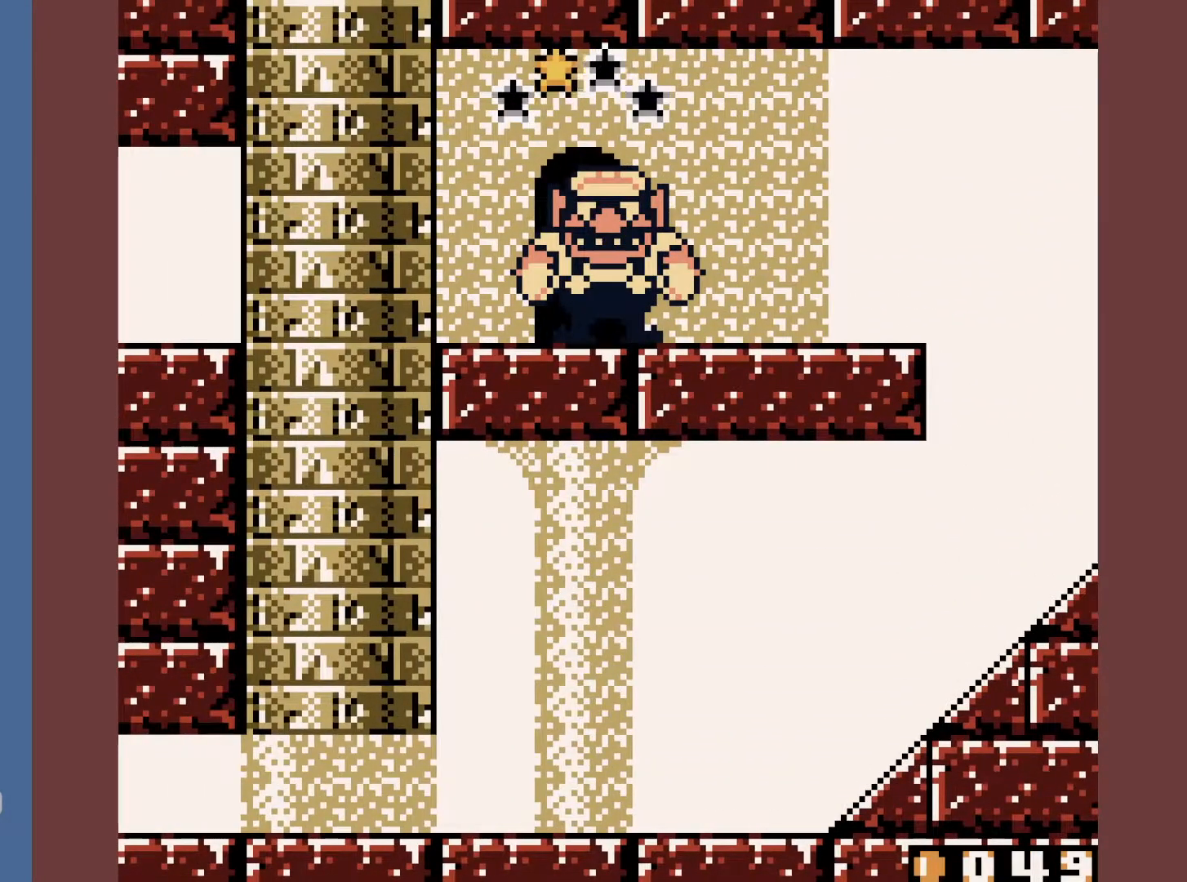
{"buttons": [], "events": []}
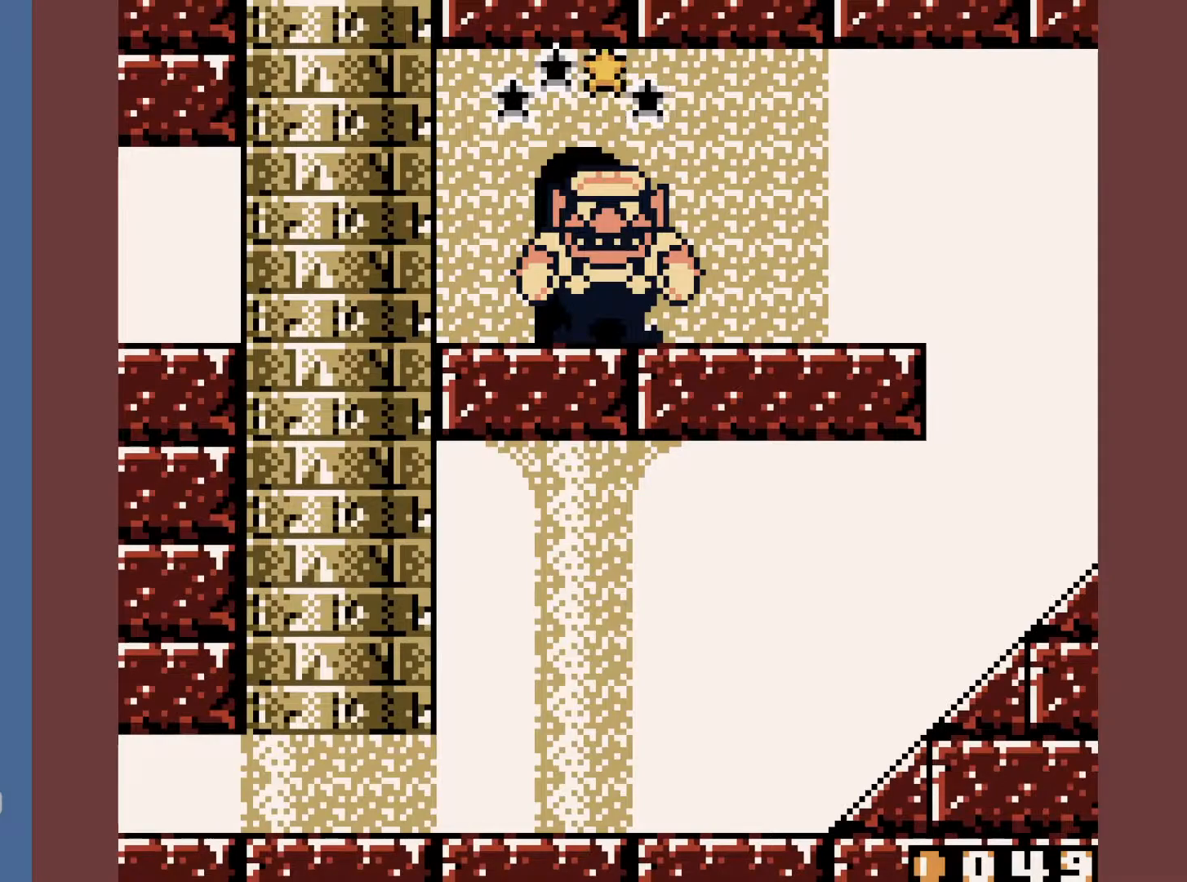
{"buttons": [], "events": []}
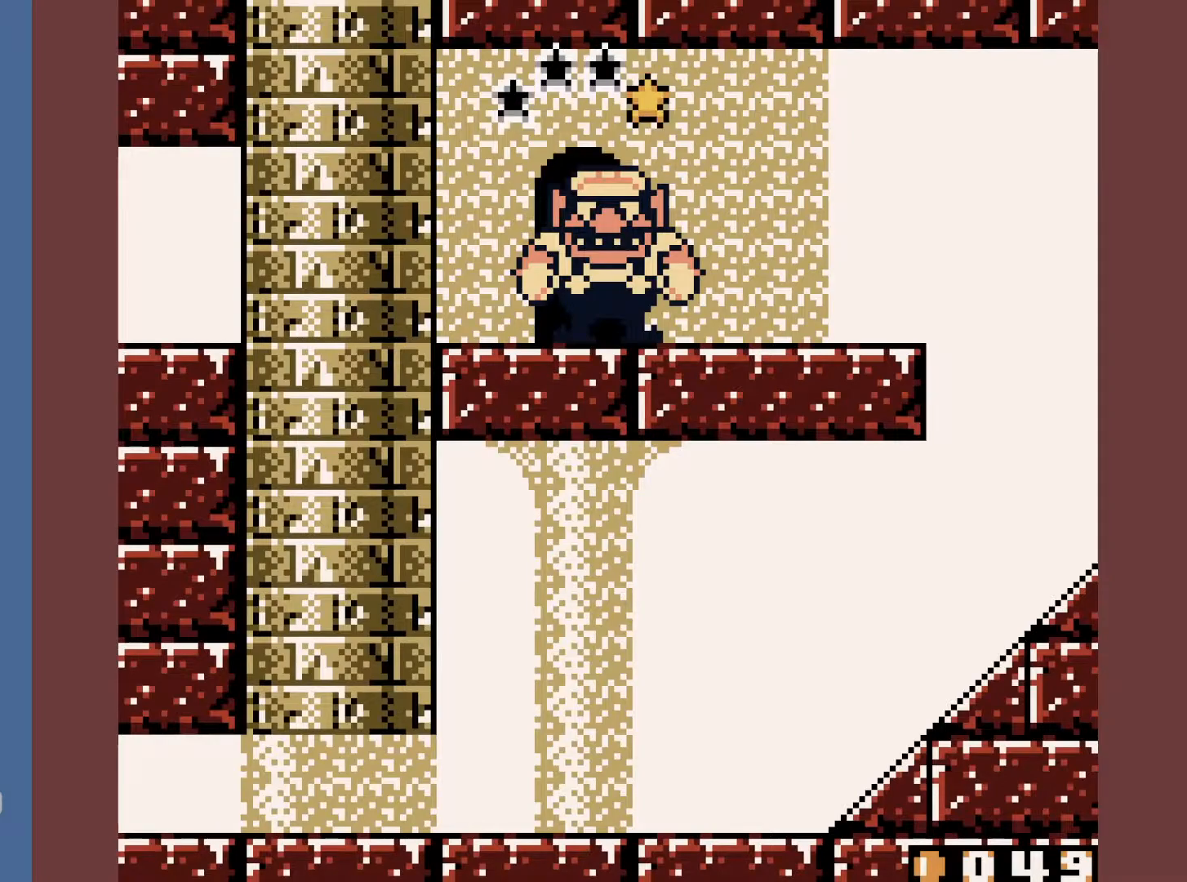
{"buttons": [], "events": []}
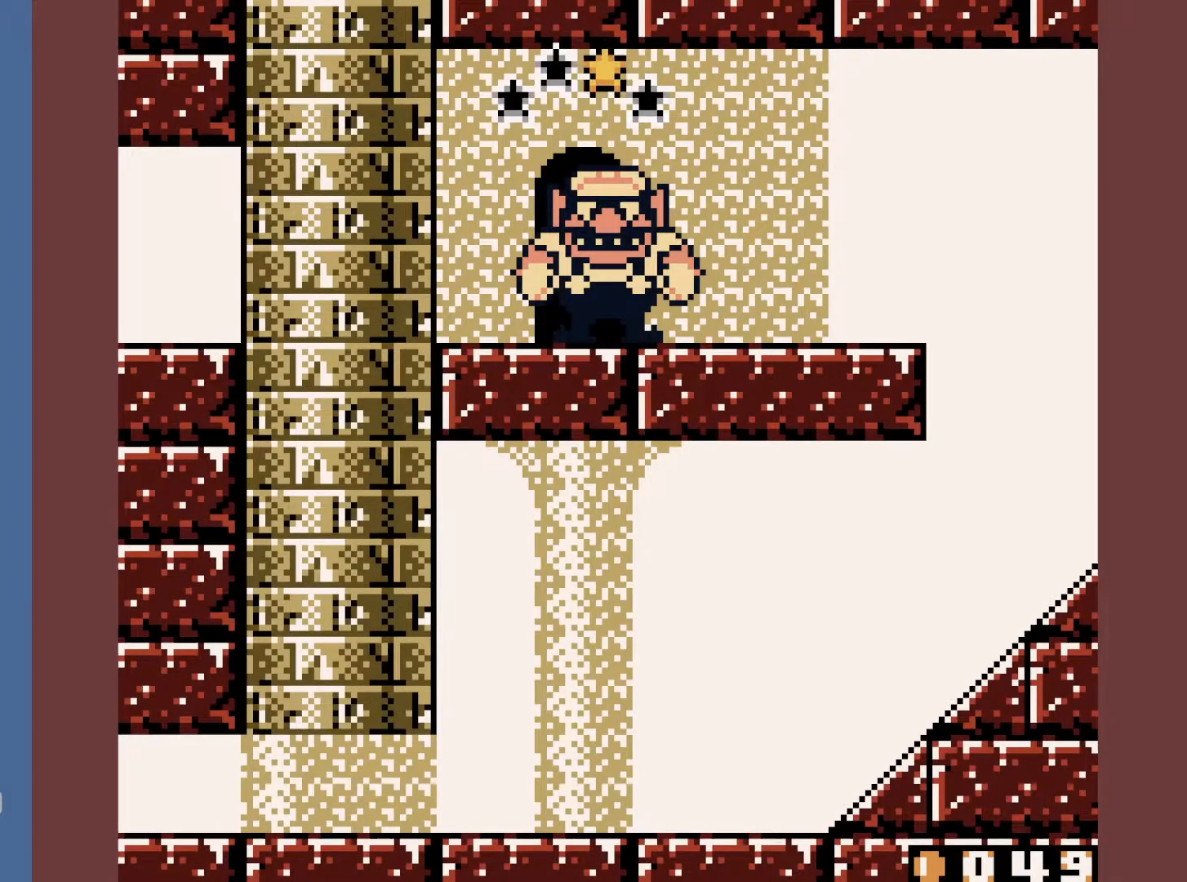
{"buttons": [], "events": []}
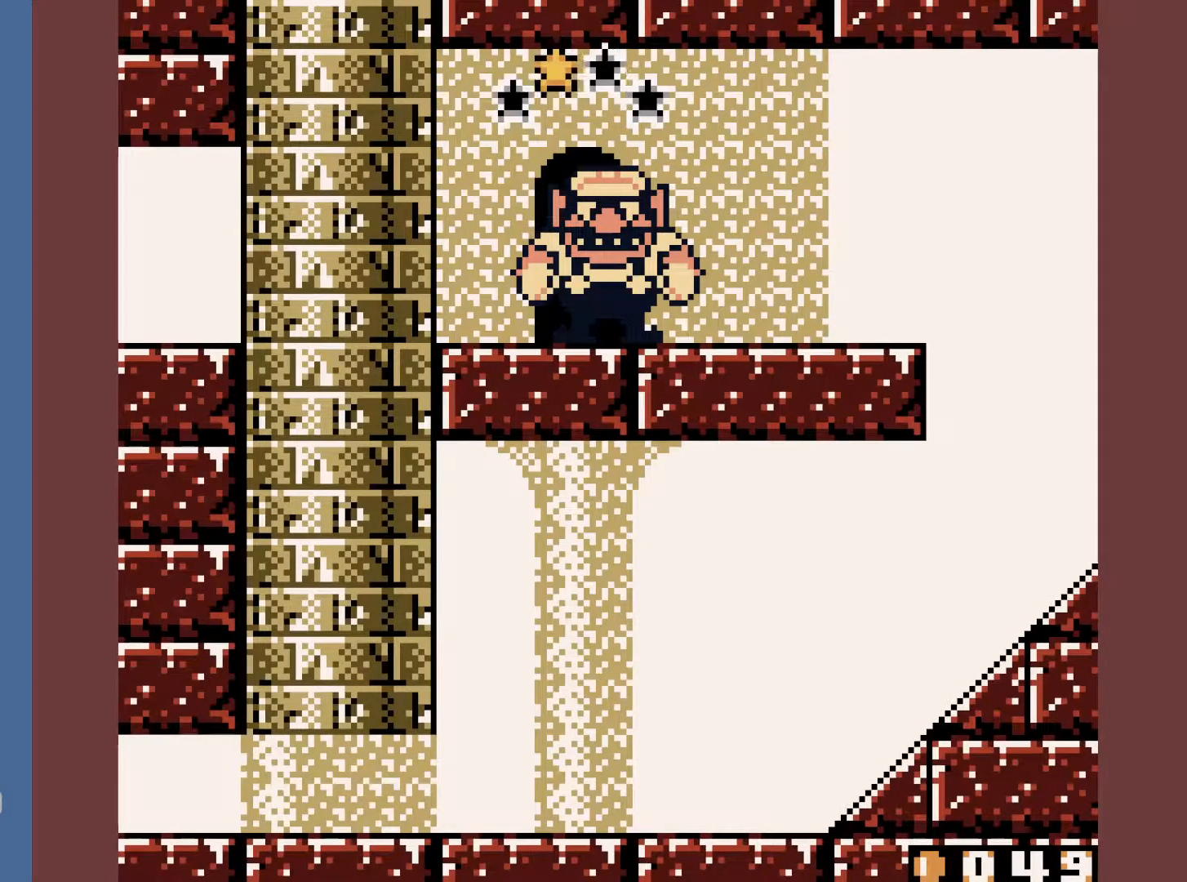
{"buttons": [], "events": []}
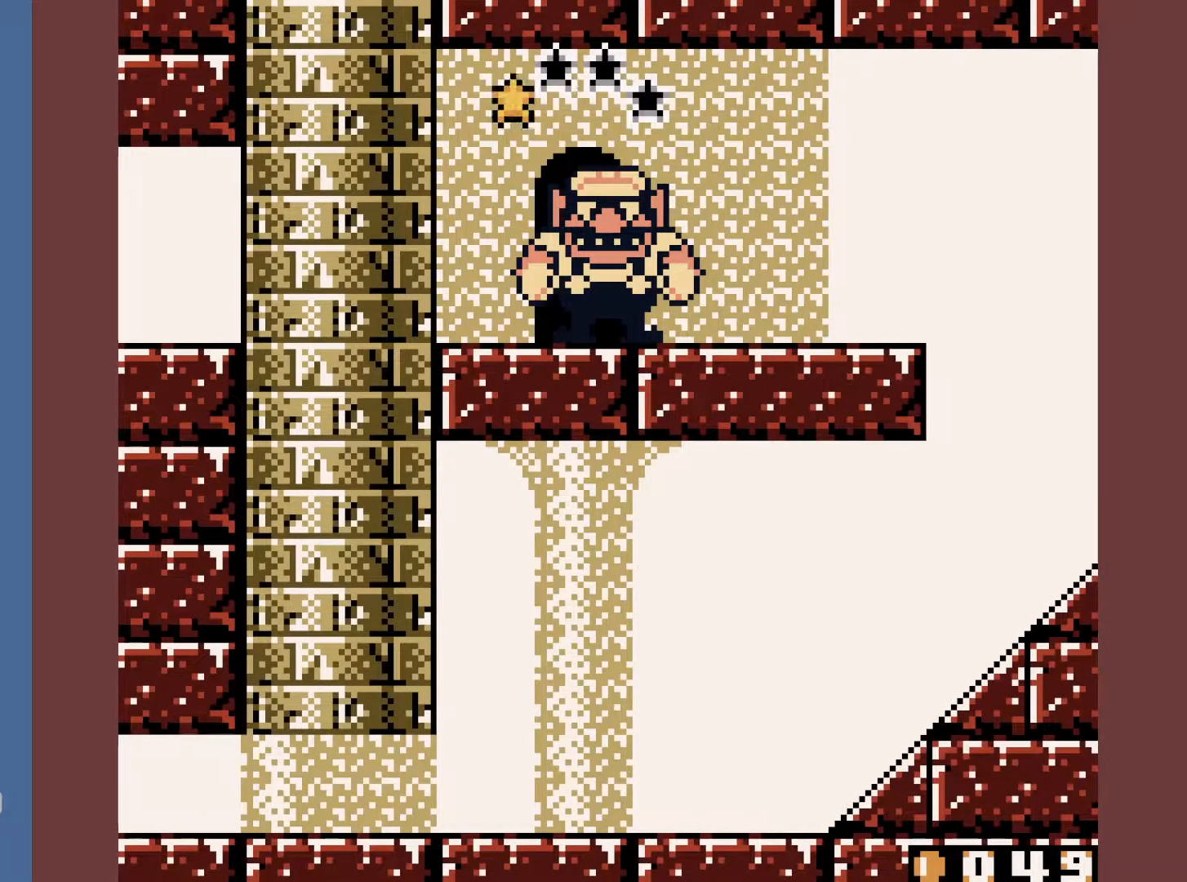
{"buttons": [], "events": []}
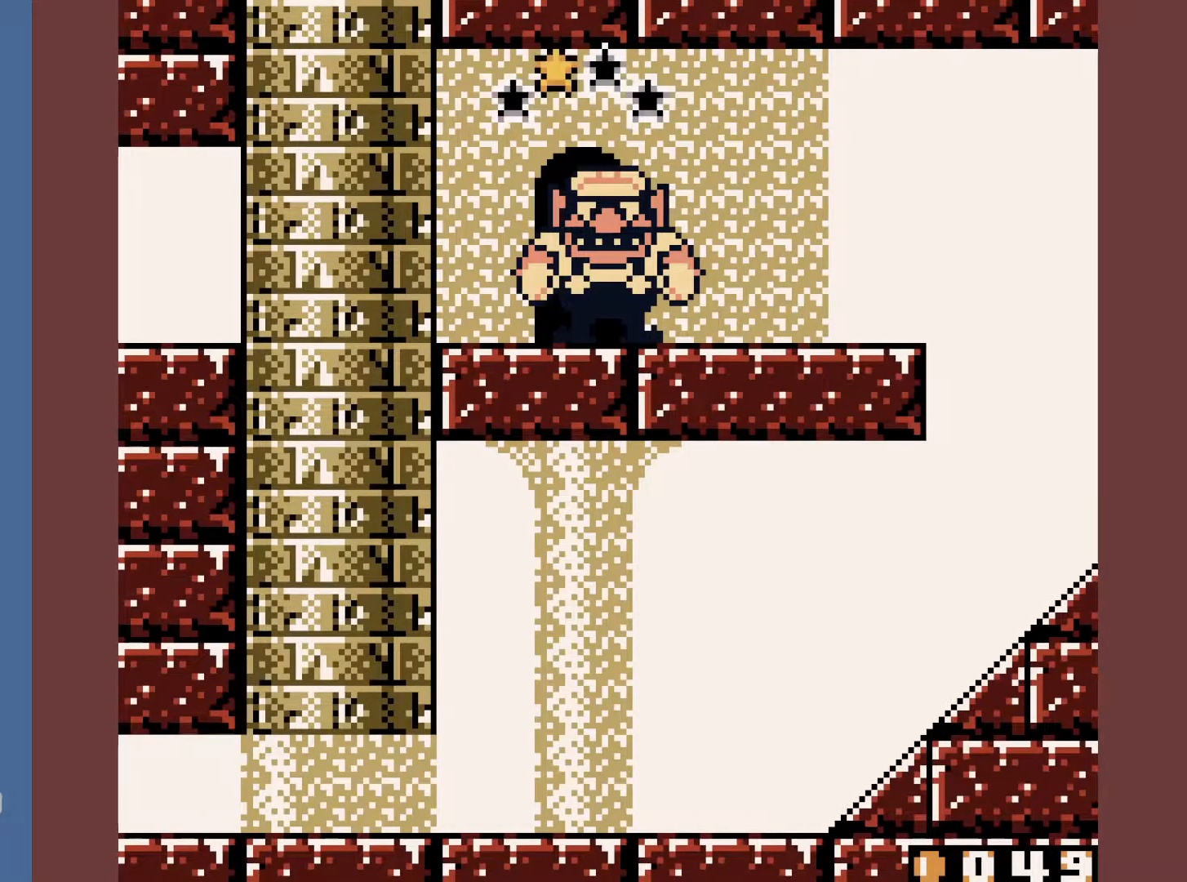
{"buttons": [], "events": []}
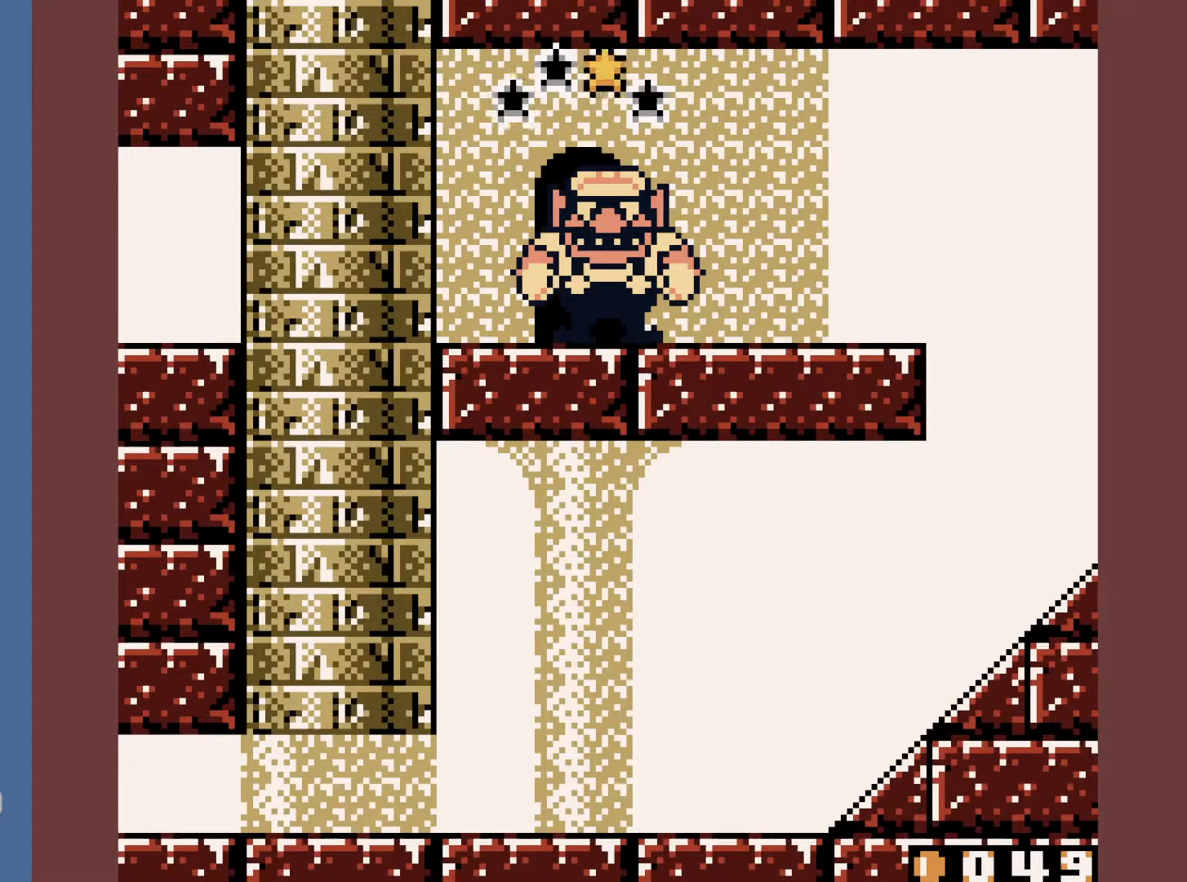
{"buttons": [], "events": []}
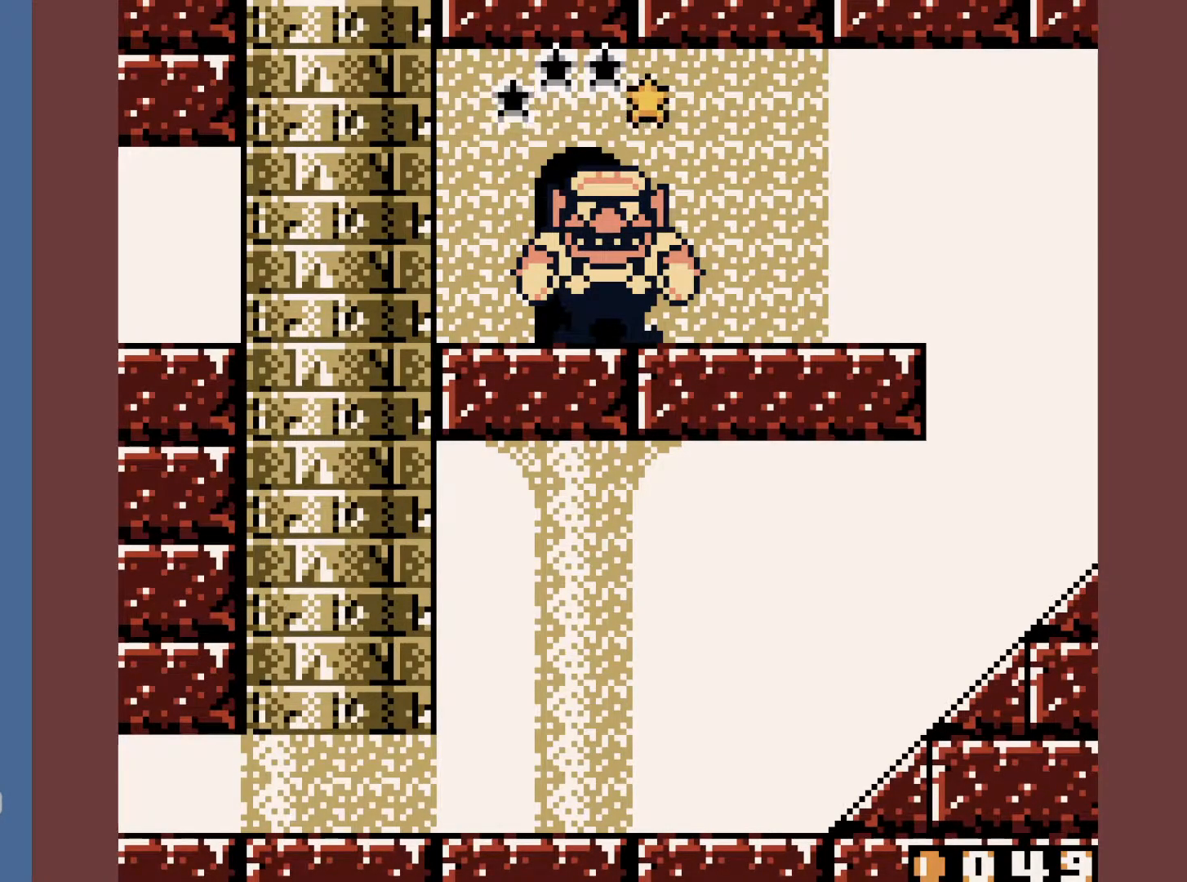
{"buttons": [], "events": []}
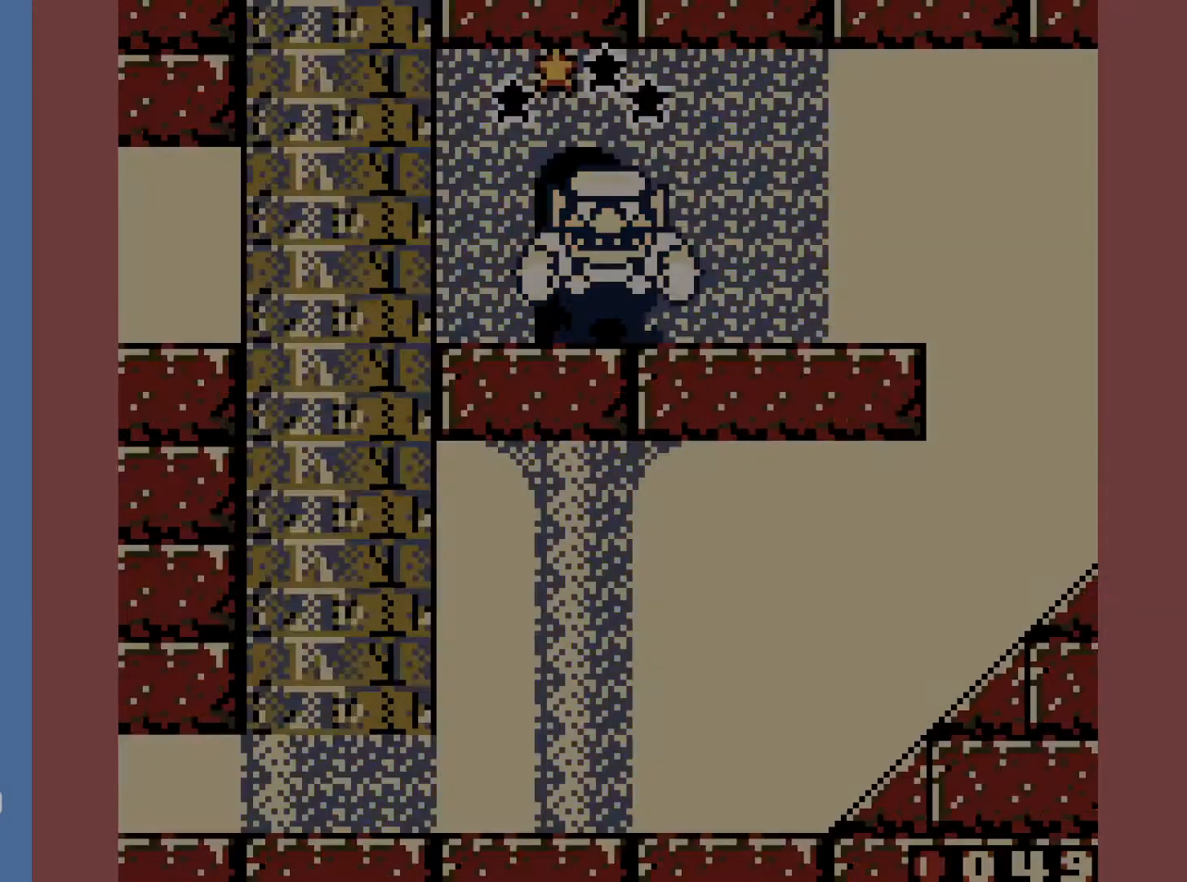
{"buttons": [], "events": []}
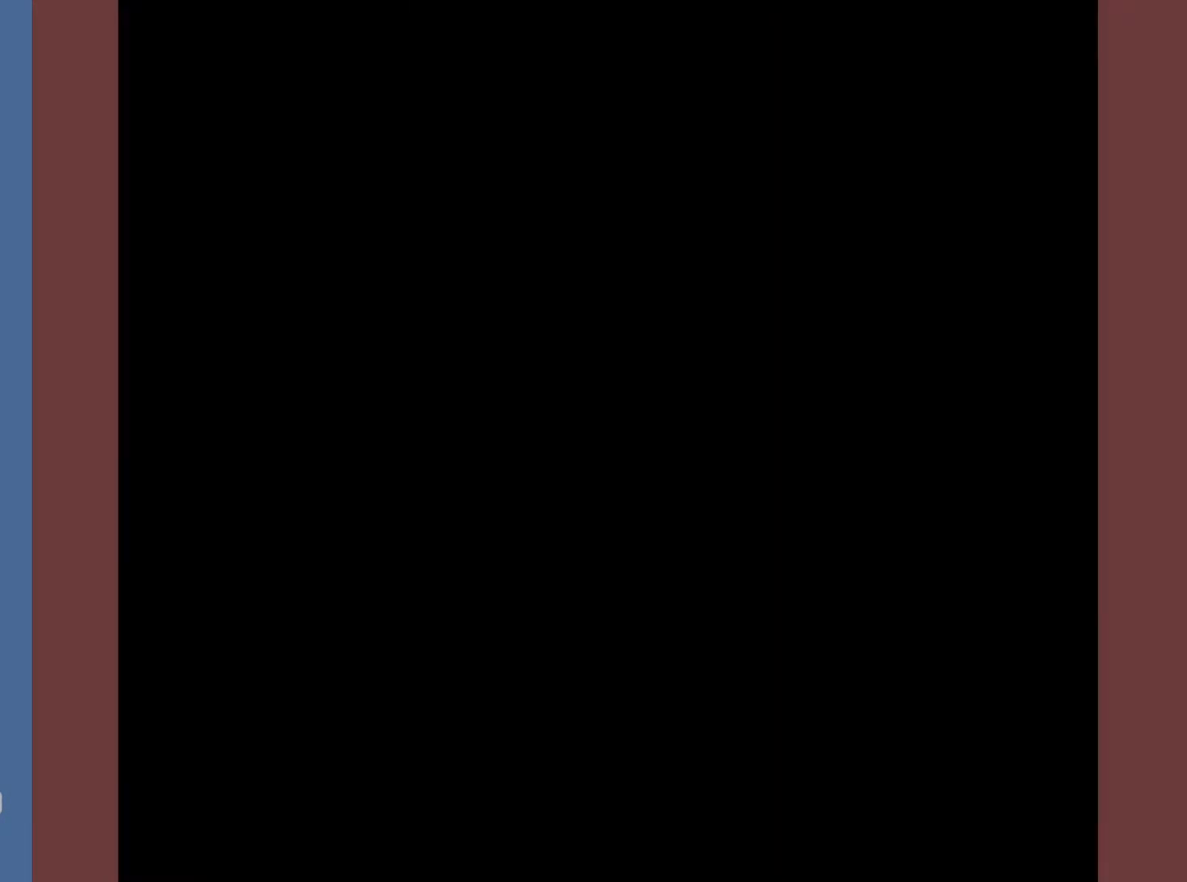
{"buttons": ["A", "B"], "events": [[450, "B", "down"], [500, "A", "down"]]}
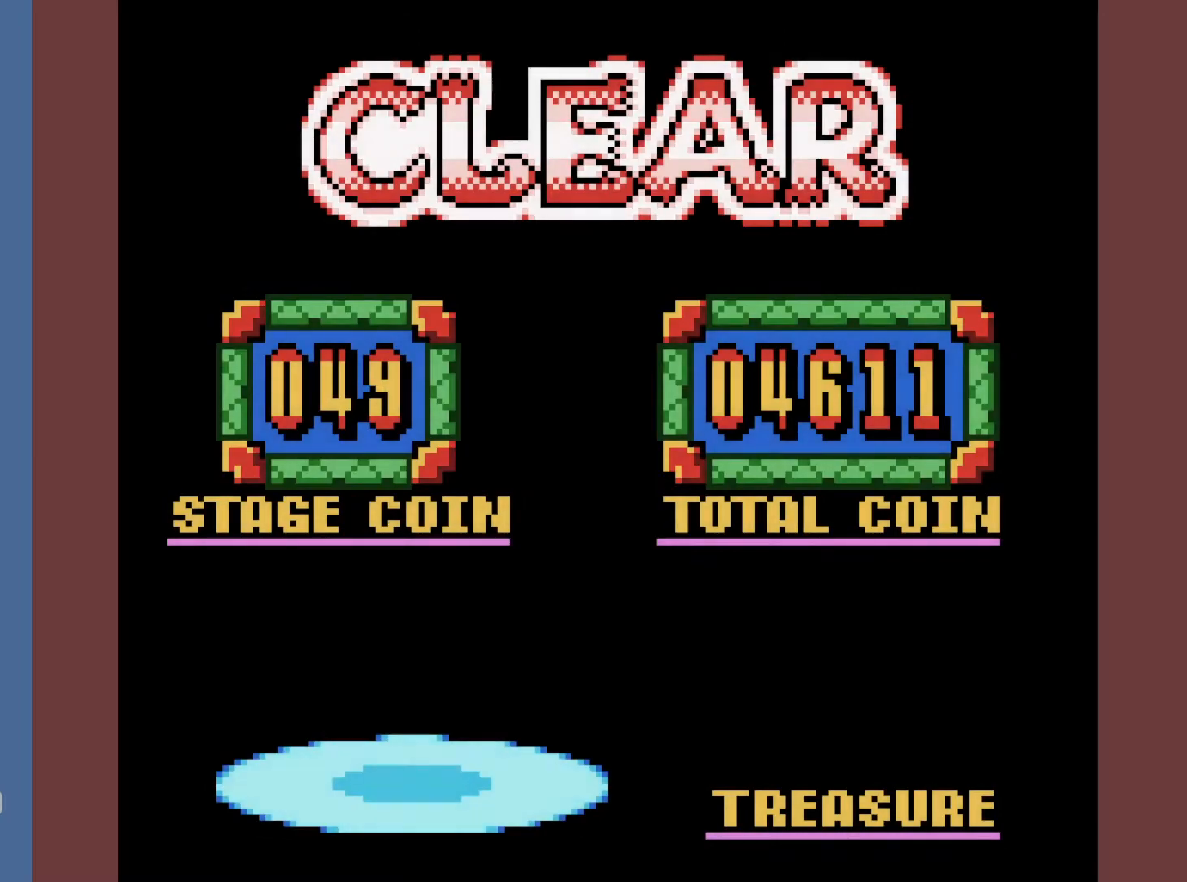
{"buttons": [], "events": [[33, "A", "up"], [33, "B", "up"], [133, "A", "down"], [133, "B", "down"], [183, "B", "up"], [267, "A", "up"]]}
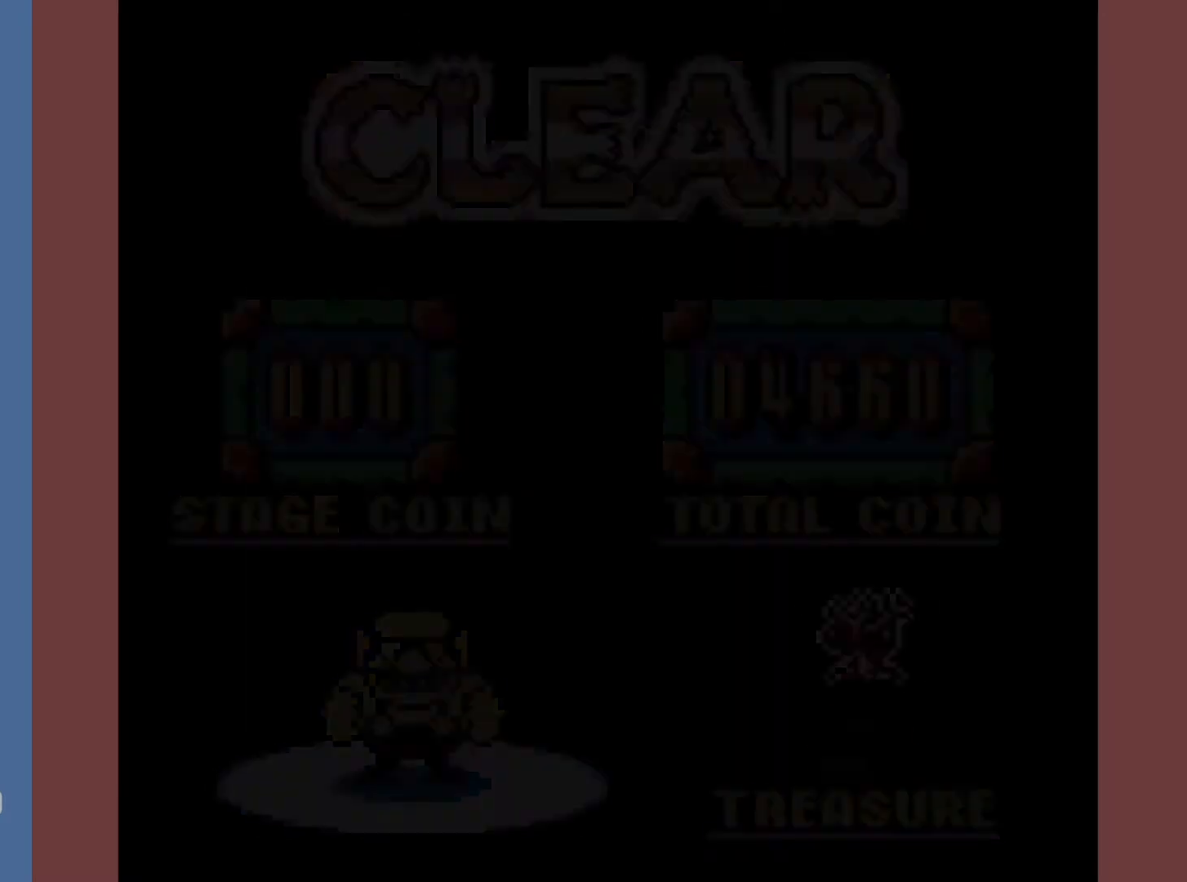
{"buttons": [], "events": []}
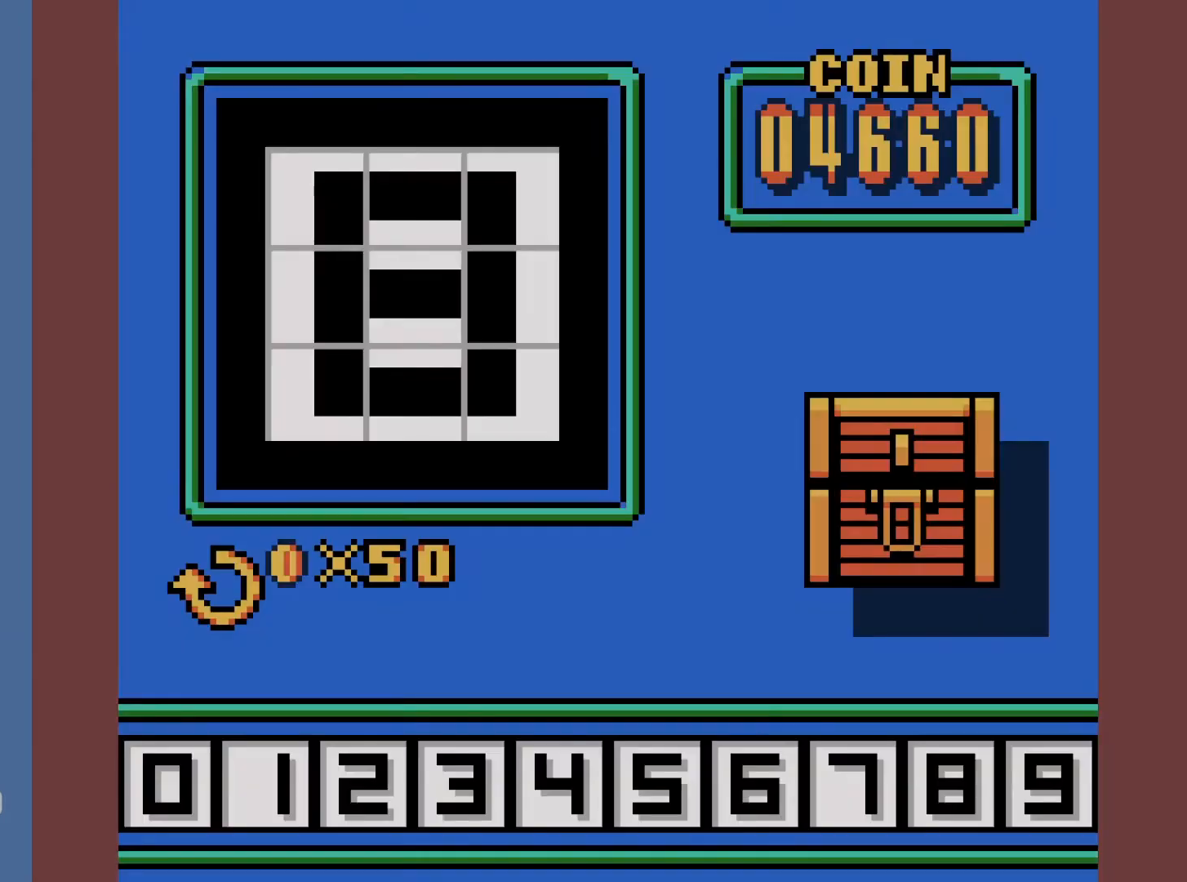
{"buttons": [], "events": []}